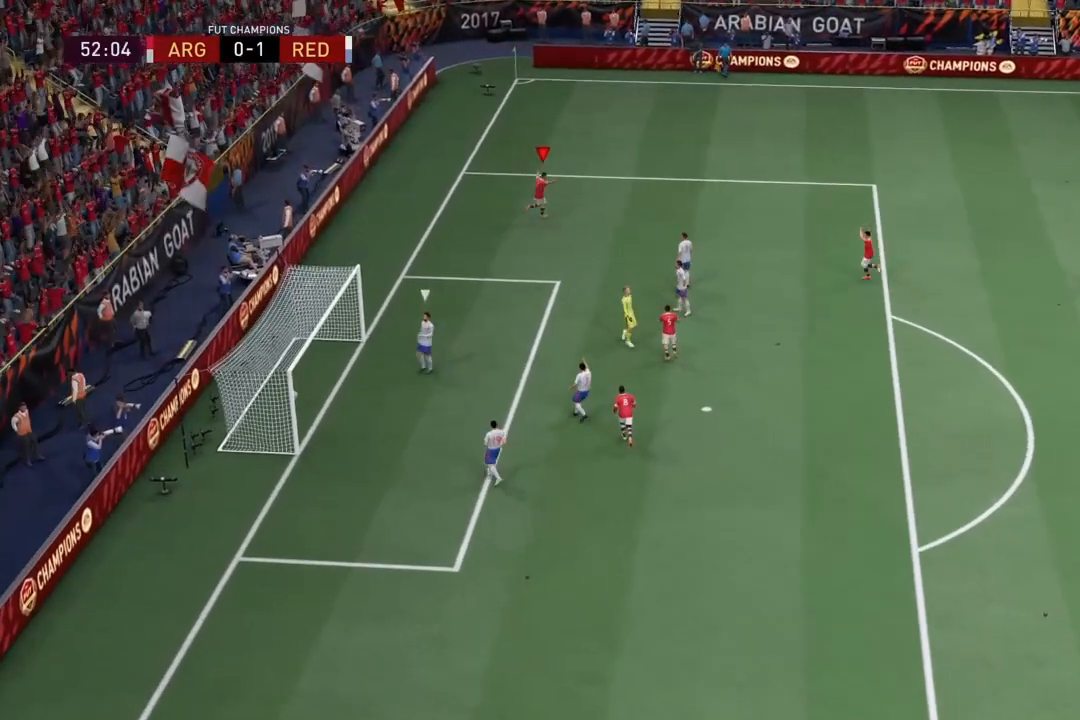
Gameplay with a controller (PlayStation layout); each line is a JSON object with the inputs held at the frame after it. "events" lists button and stick changes between this image and that frame as [ms after this image, input, new state], when the widget could be followed in between. Not read: L3.
{"buttons": ["L1", "R1"], "left_stick": "center", "right_stick": "center", "events": [[100, "L1", "down"], [100, "R1", "down"], [100, "left_stick", "center"]]}
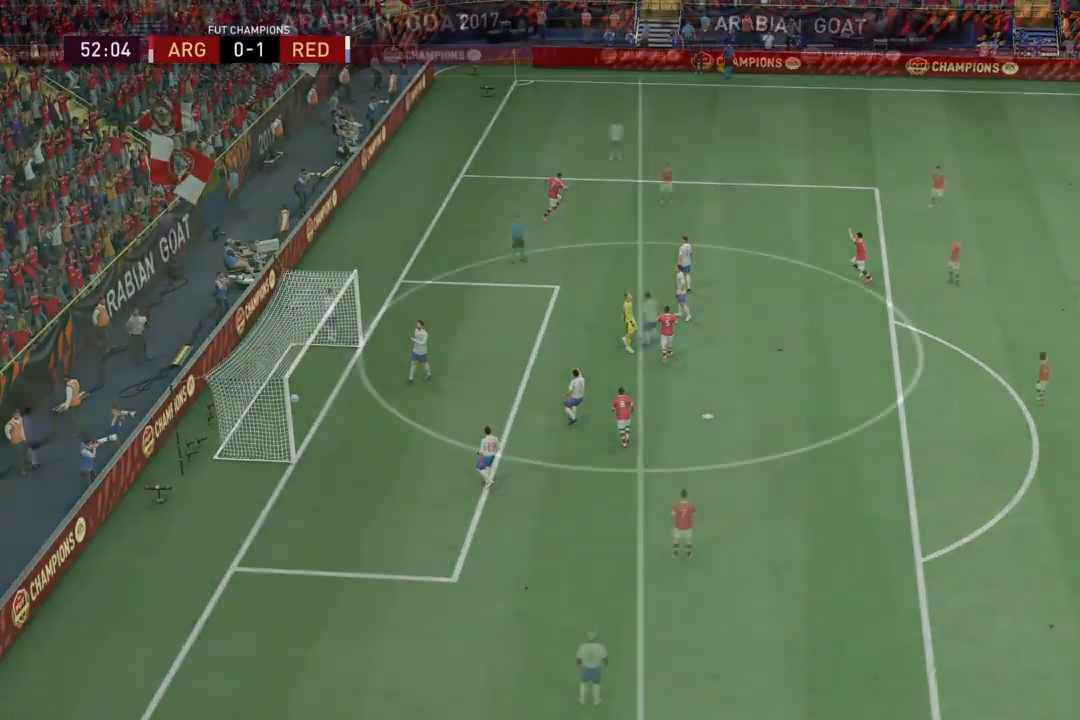
{"buttons": [], "left_stick": "center", "right_stick": "center", "events": [[166, "L1", "up"], [166, "R1", "up"]]}
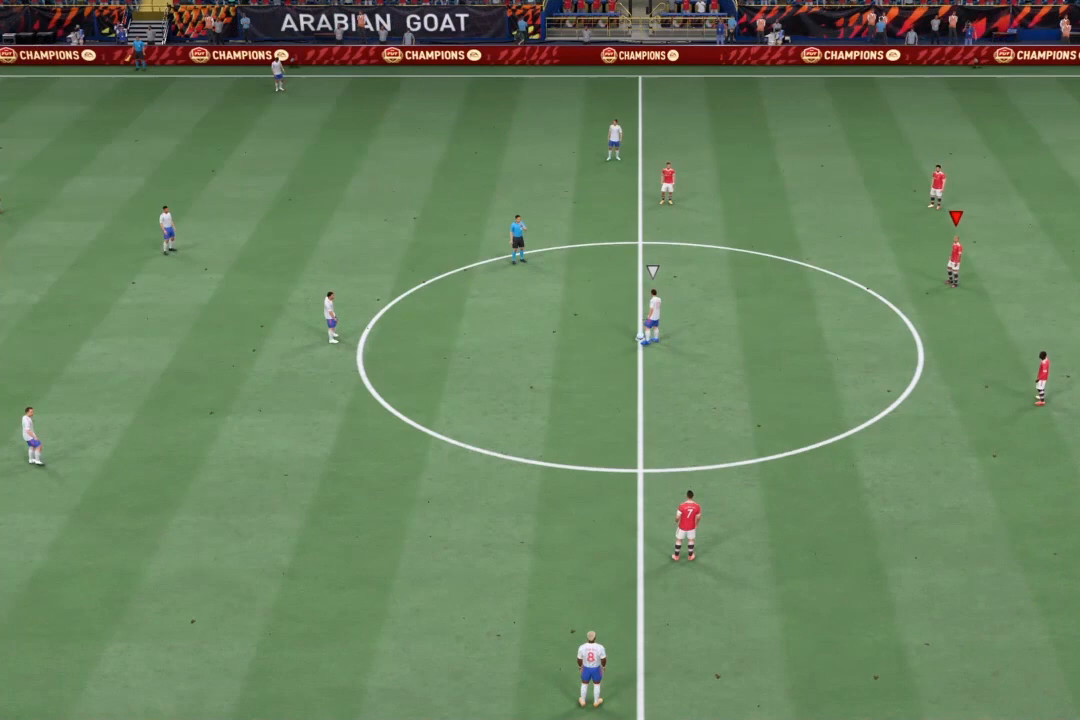
{"buttons": [], "left_stick": "up", "right_stick": "center", "events": [[200, "R3", "down"], [200, "right_stick", "down-left"], [267, "R3", "up"], [334, "right_stick", "center"], [400, "left_stick", "up"]]}
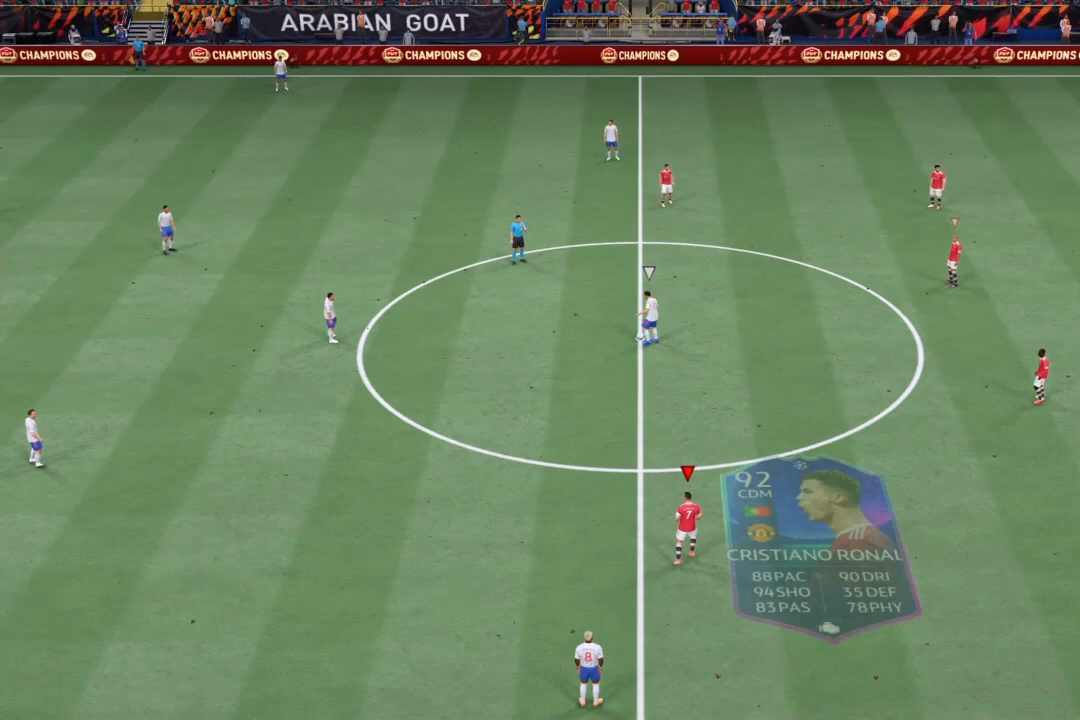
{"buttons": ["R1"], "left_stick": "up", "right_stick": "center", "events": [[67, "R1", "down"]]}
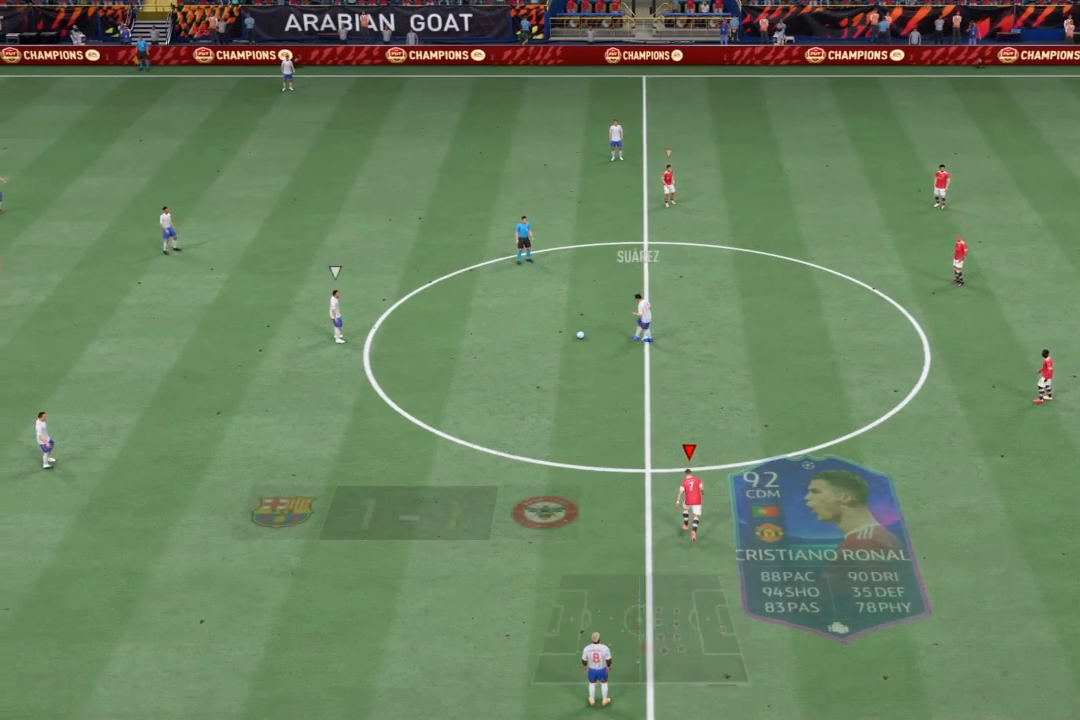
{"buttons": [], "left_stick": "down", "right_stick": "center", "events": [[33, "CROSS", "down"], [33, "R1", "up"], [33, "left_stick", "down"], [100, "CROSS", "up"]]}
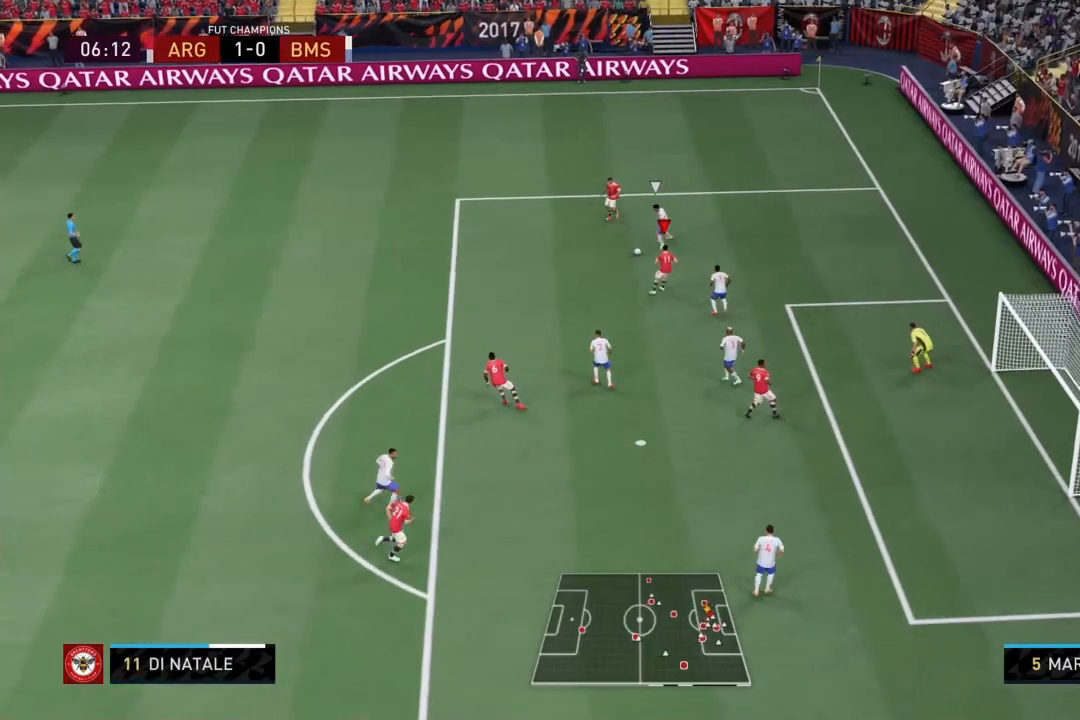
{"buttons": [], "left_stick": "right", "right_stick": "center", "events": [[166, "left_stick", "center"], [233, "left_stick", "up-right"], [300, "left_stick", "right"]]}
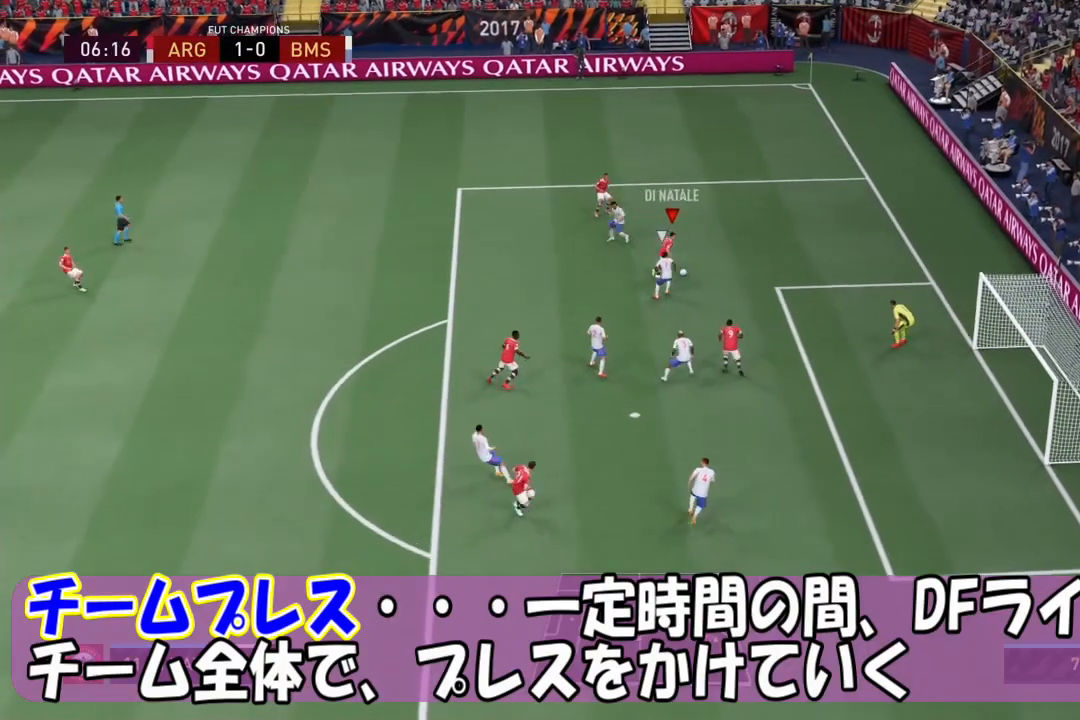
{"buttons": ["R2"], "left_stick": "right", "right_stick": "center", "events": [[500, "R2", "down"]]}
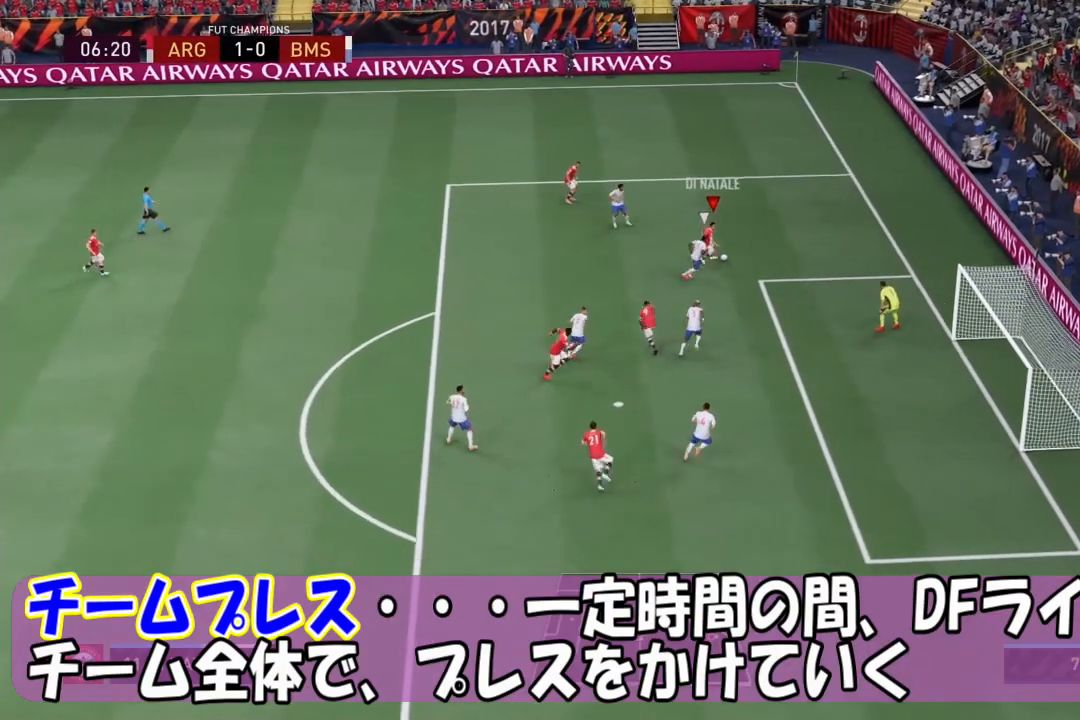
{"buttons": [], "left_stick": "down", "right_stick": "center", "events": [[34, "left_stick", "left"], [167, "left_stick", "down-left"], [201, "R2", "up"], [368, "left_stick", "down"]]}
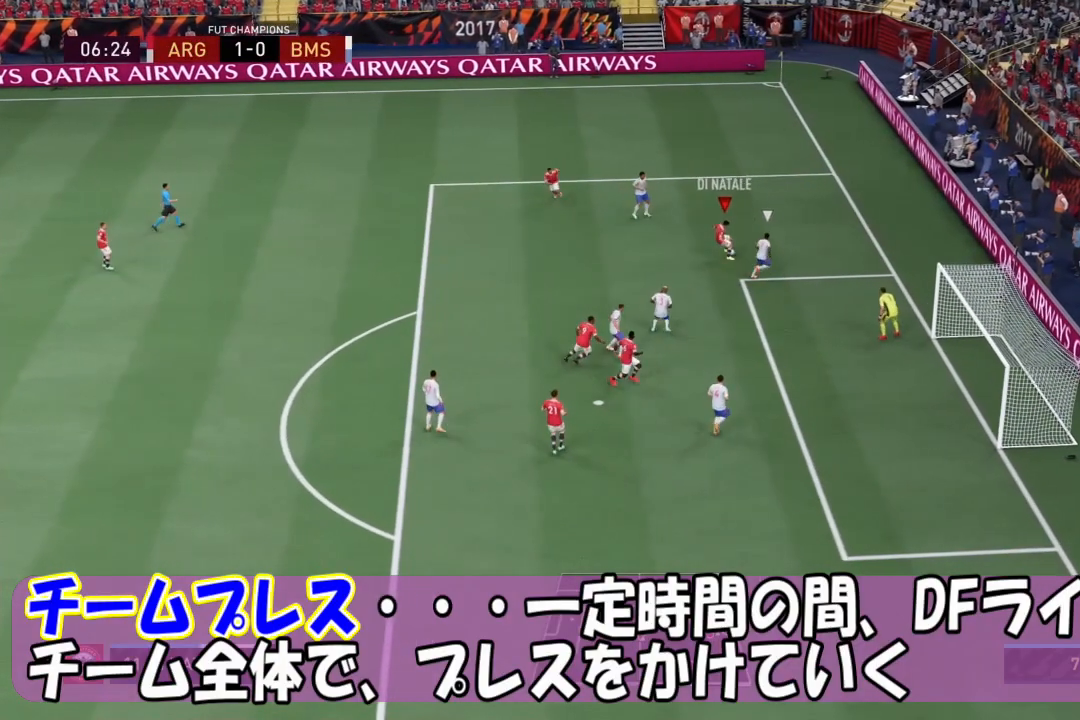
{"buttons": ["SQUARE"], "left_stick": "down", "right_stick": "center", "events": [[501, "SQUARE", "down"]]}
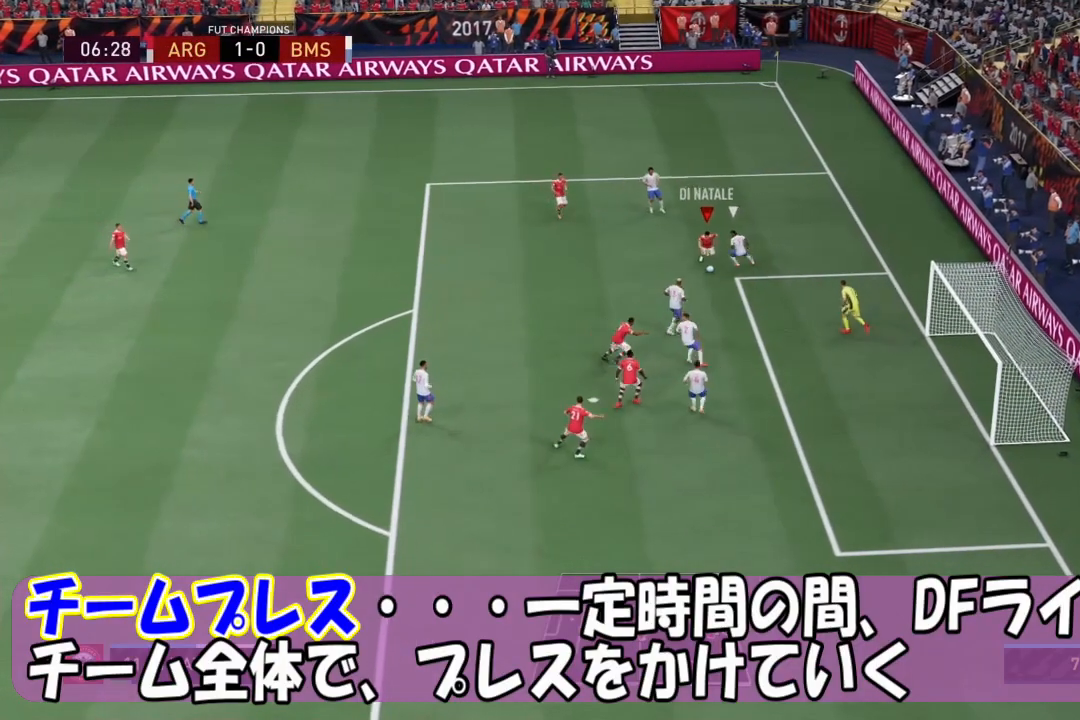
{"buttons": [], "left_stick": "down", "right_stick": "center", "events": [[200, "SQUARE", "up"], [333, "SQUARE", "down"], [467, "SQUARE", "up"]]}
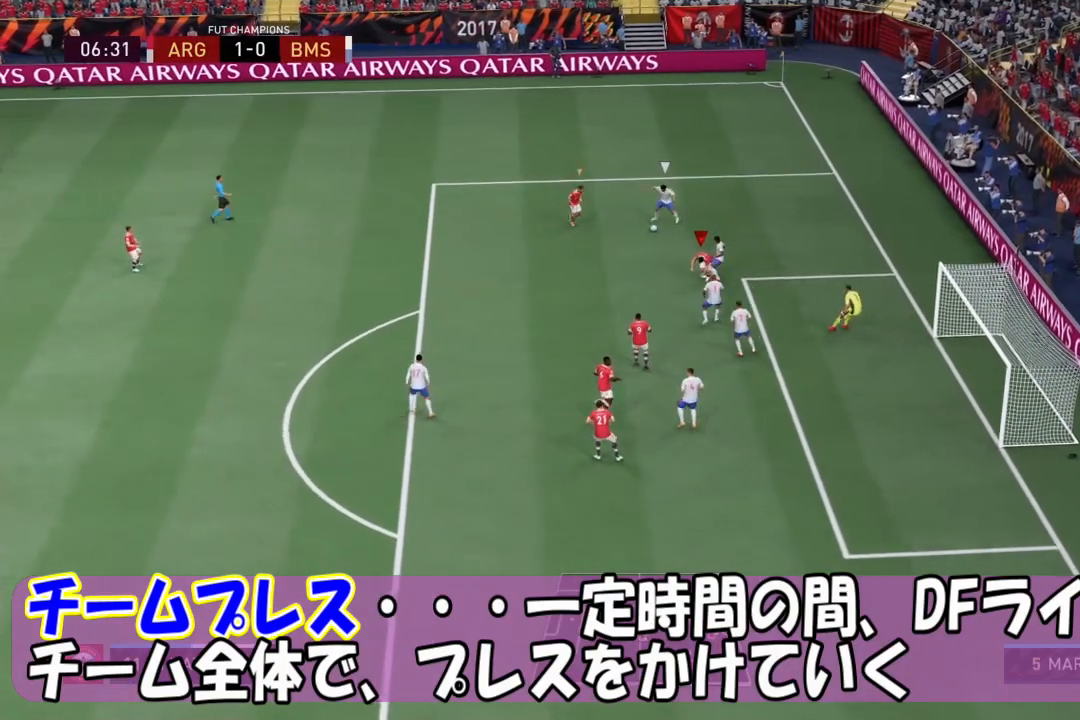
{"buttons": [], "left_stick": "up-left", "right_stick": "center", "events": [[133, "left_stick", "down-left"], [300, "left_stick", "left"], [400, "left_stick", "up-left"]]}
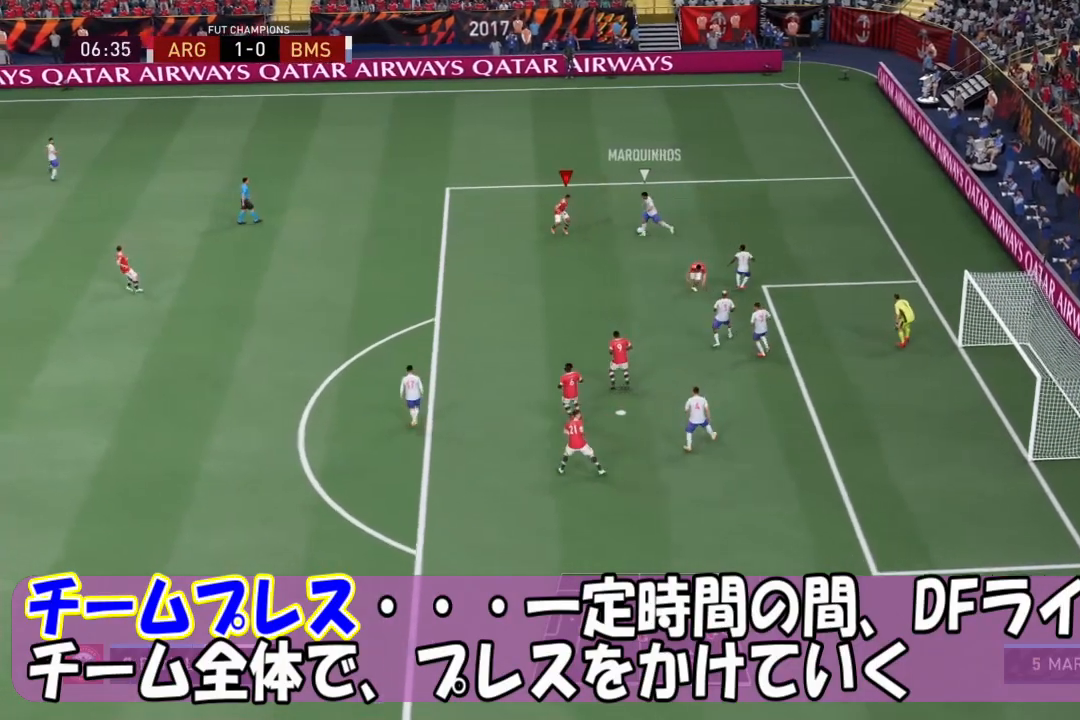
{"buttons": [], "left_stick": "up-left", "right_stick": "center", "events": []}
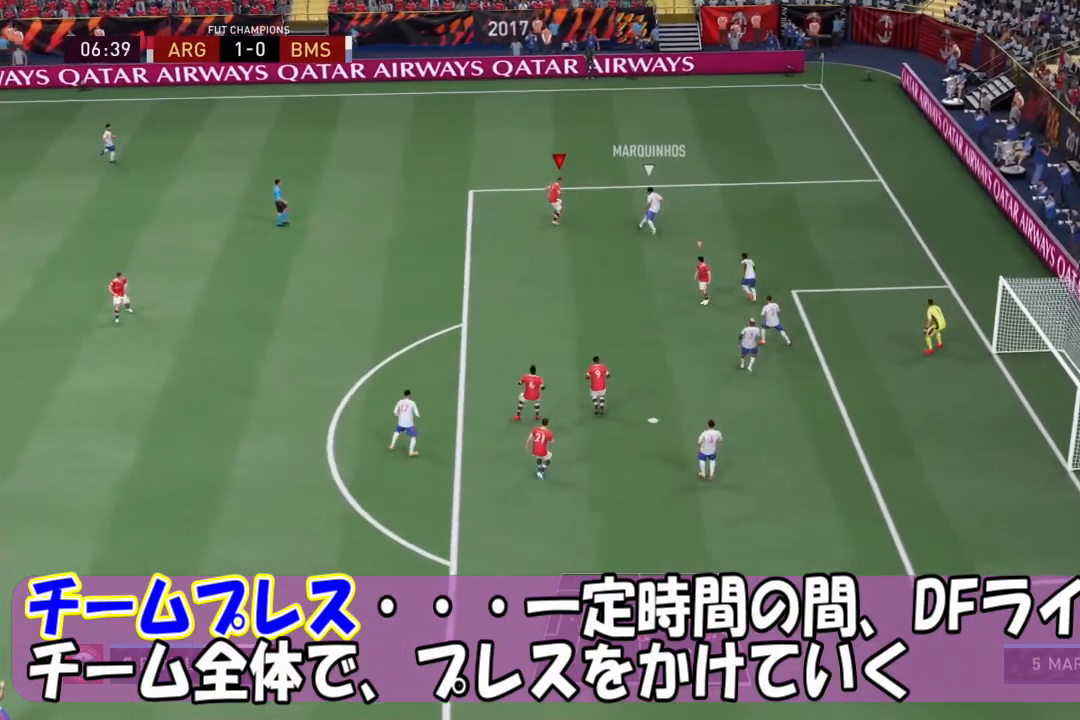
{"buttons": [], "left_stick": "up", "right_stick": "center", "events": [[67, "left_stick", "up"]]}
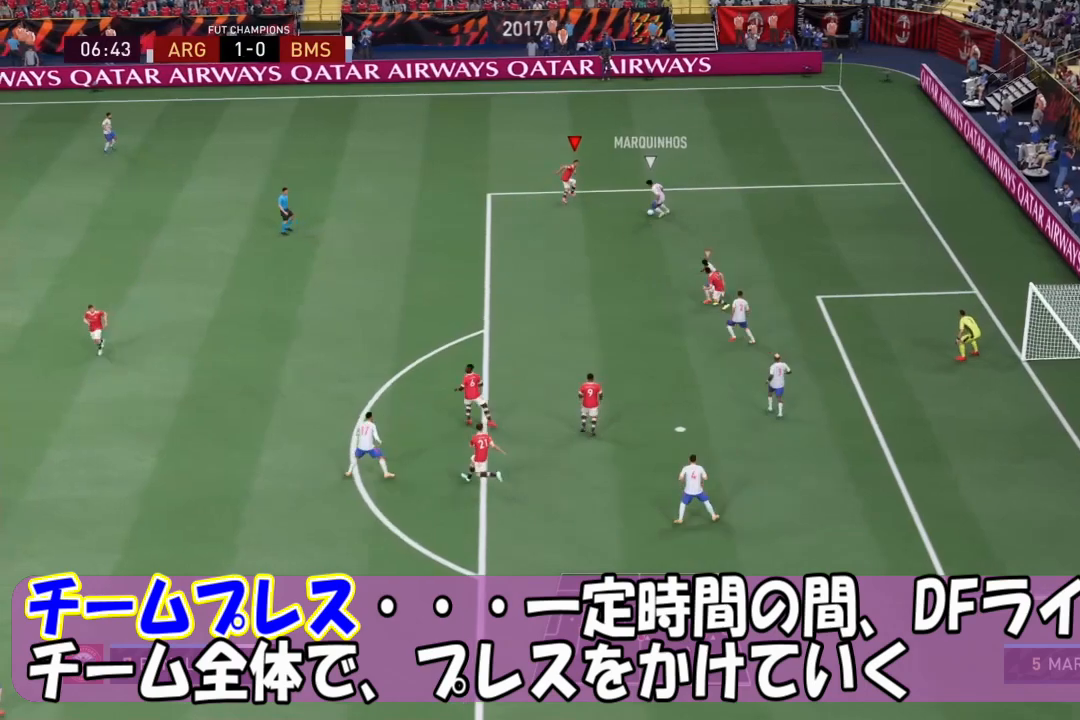
{"buttons": ["L2"], "left_stick": "left", "right_stick": "center", "events": [[66, "left_stick", "up-right"], [166, "L2", "down"], [367, "left_stick", "up-left"], [433, "left_stick", "left"]]}
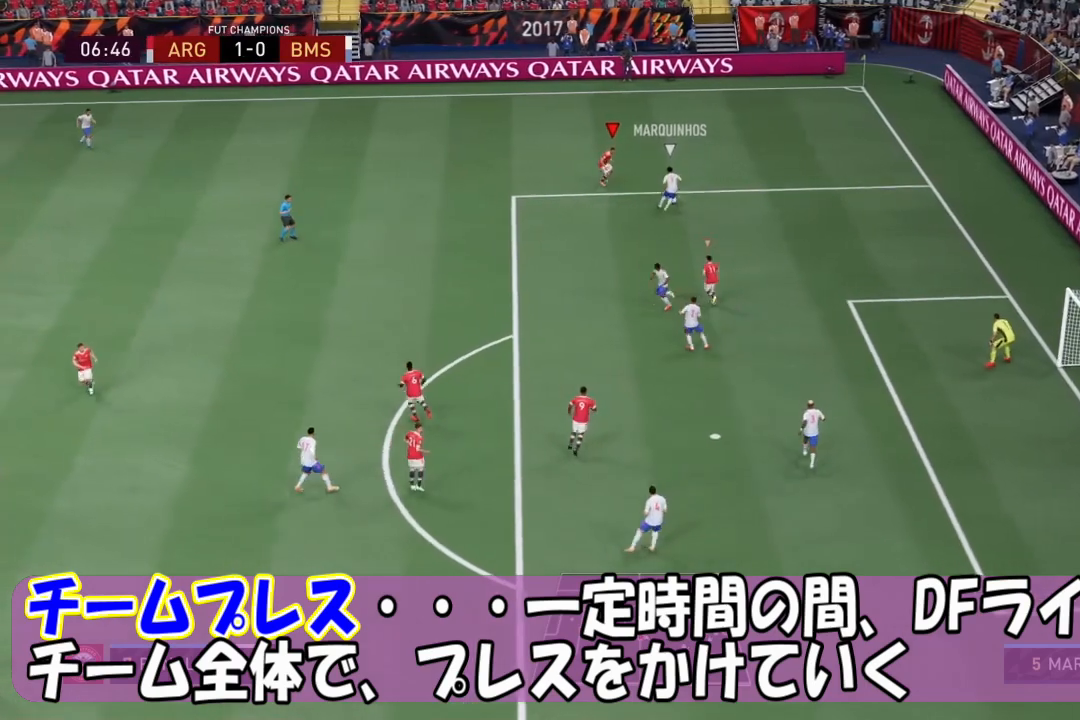
{"buttons": ["L2"], "left_stick": "up-right", "right_stick": "center", "events": [[67, "R1", "down"], [100, "left_stick", "down-left"], [167, "R1", "up"], [334, "left_stick", "down-right"], [434, "left_stick", "up-right"]]}
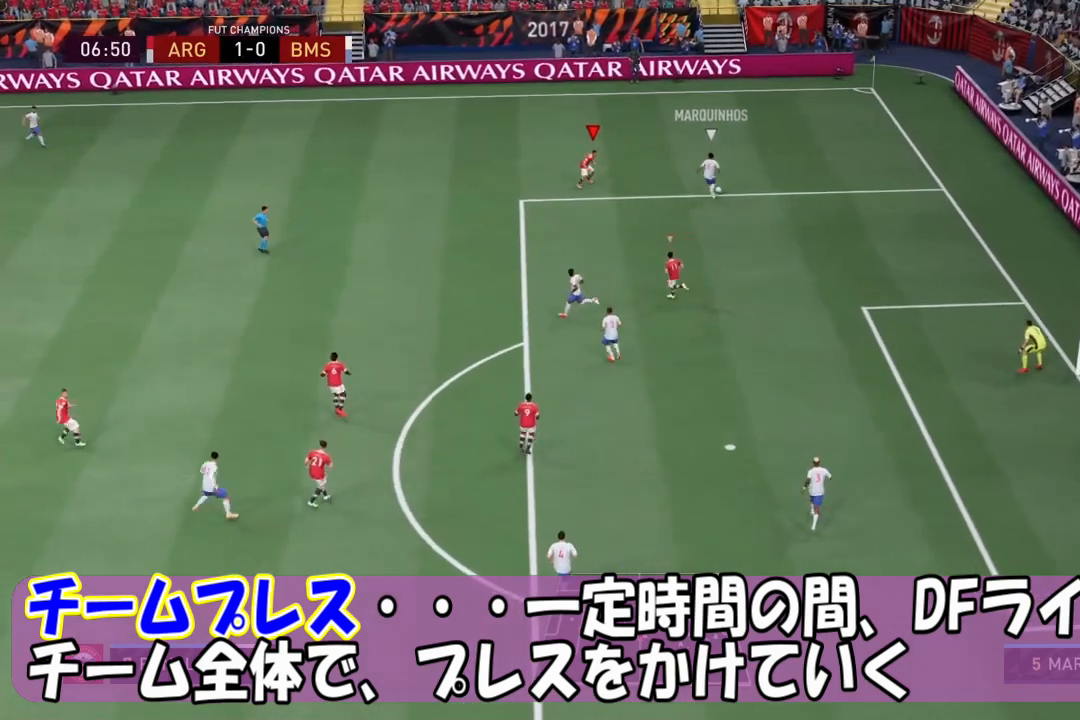
{"buttons": ["L2"], "left_stick": "up", "right_stick": "center", "events": [[401, "left_stick", "up"]]}
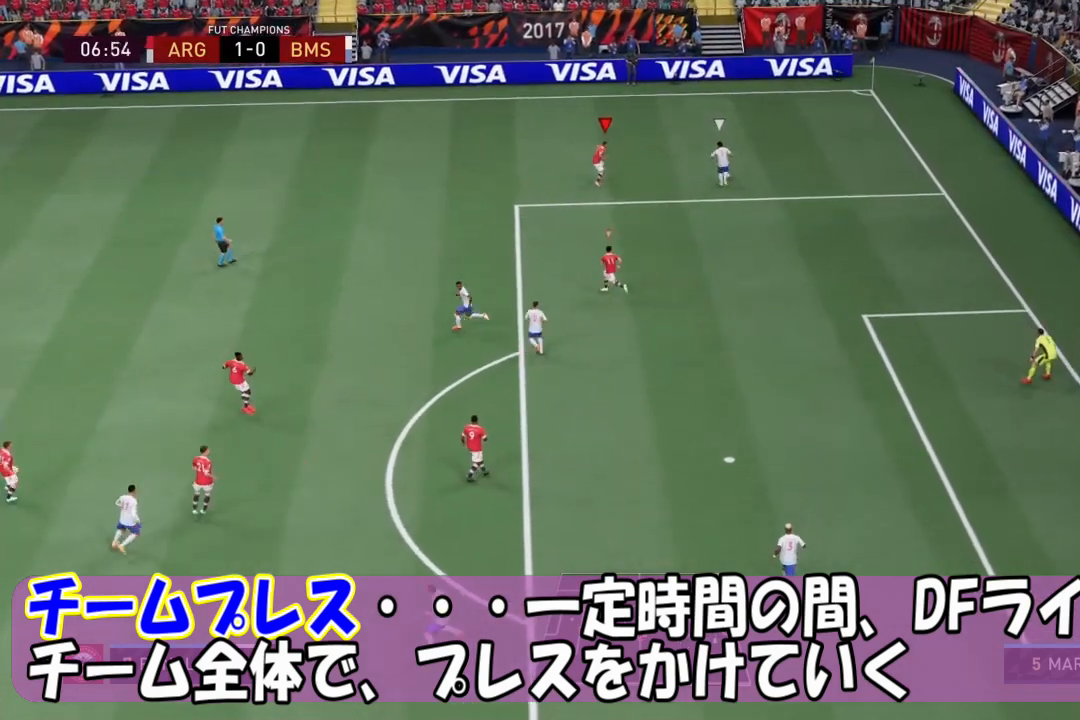
{"buttons": ["L2"], "left_stick": "up-right", "right_stick": "center", "events": [[267, "R1", "down"], [400, "R1", "up"], [467, "left_stick", "up-right"]]}
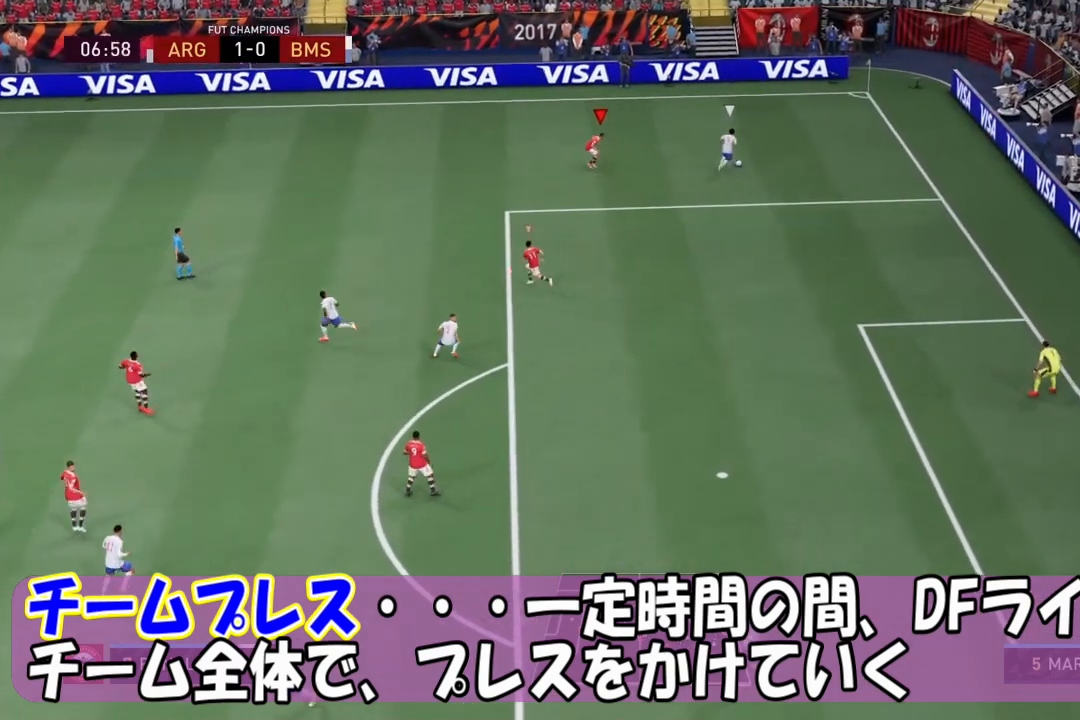
{"buttons": ["R1"], "left_stick": "right", "right_stick": "center", "events": [[100, "R1", "down"], [266, "L2", "up"], [266, "right_stick", "left"], [367, "left_stick", "right"], [367, "right_stick", "center"]]}
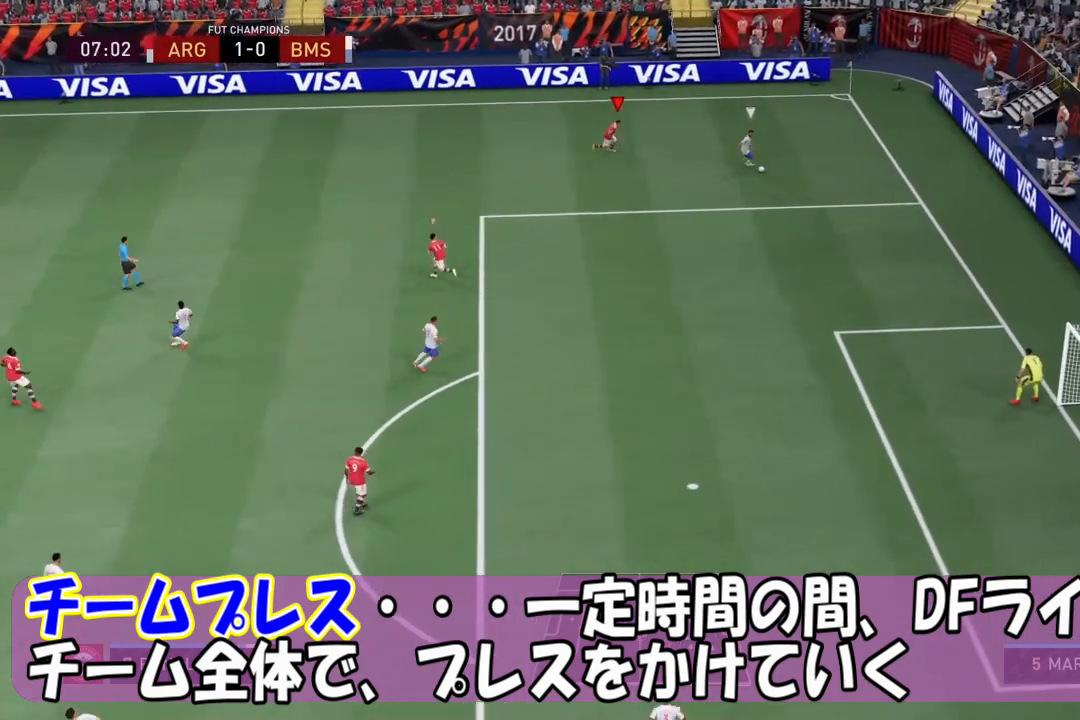
{"buttons": [], "left_stick": "center", "right_stick": "center", "events": [[100, "left_stick", "down-right"], [167, "R1", "up"], [267, "left_stick", "center"], [367, "DPAD_DOWN", "down"], [434, "DPAD_DOWN", "up"]]}
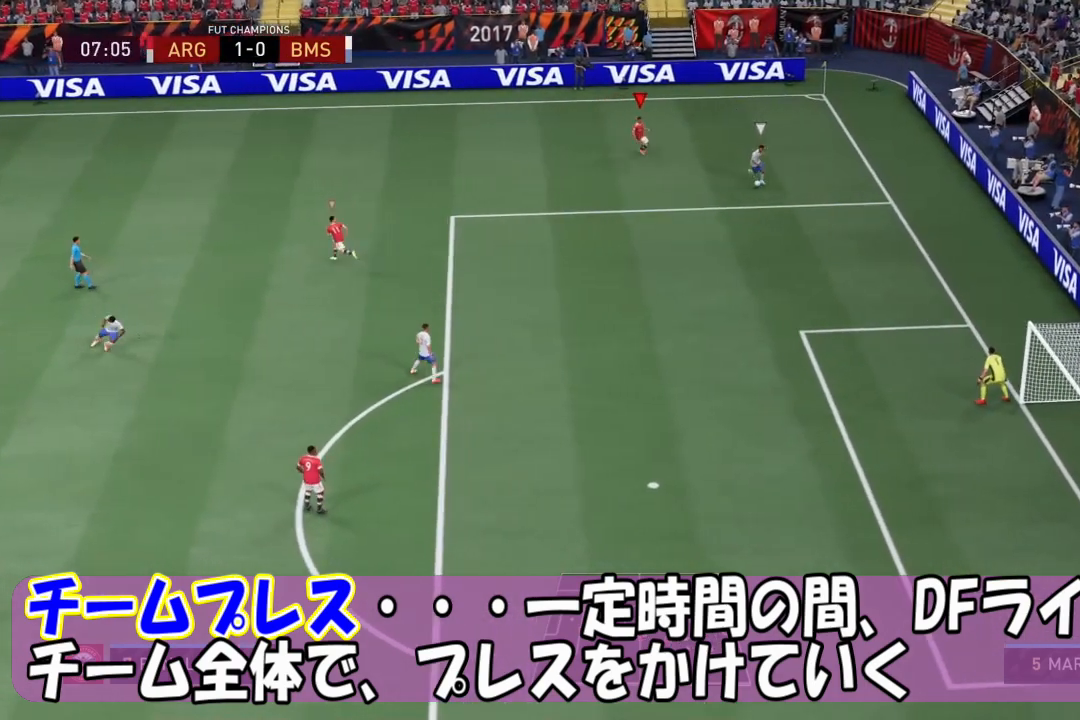
{"buttons": ["L2", "R1"], "left_stick": "down", "right_stick": "center", "events": [[34, "DPAD_LEFT", "down"], [134, "DPAD_LEFT", "up"], [167, "R3", "down"], [167, "right_stick", "down-left"], [267, "R3", "up"], [267, "right_stick", "center"], [301, "L2", "down"], [301, "left_stick", "down"], [368, "R1", "down"]]}
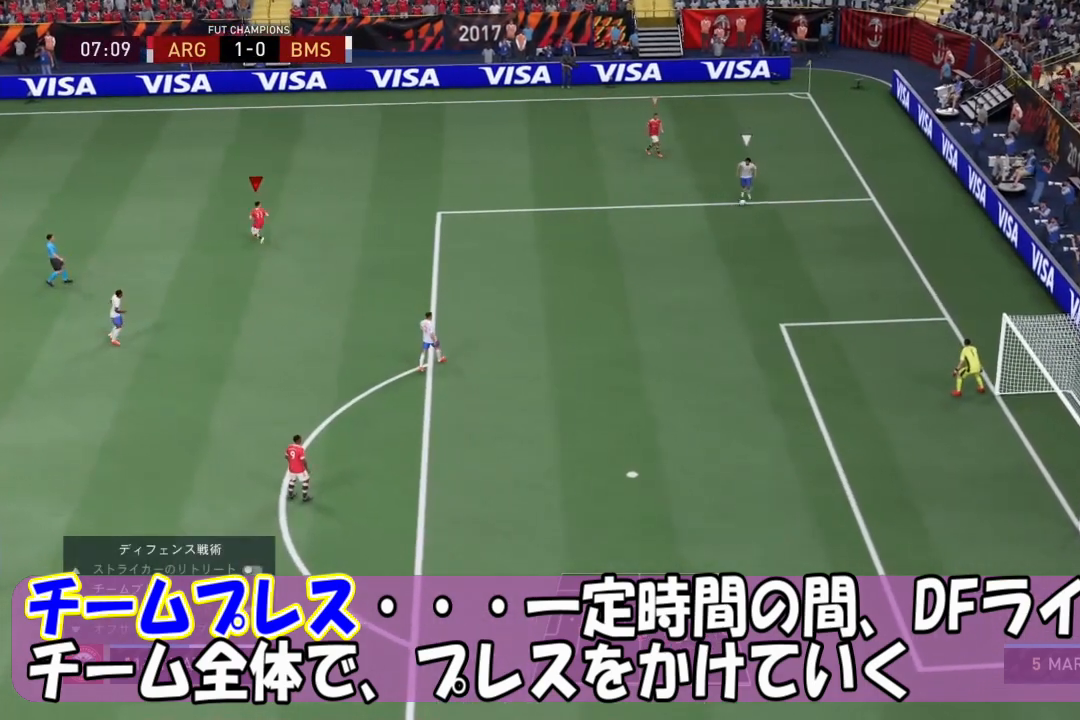
{"buttons": ["R1"], "left_stick": "down", "right_stick": "center", "events": [[200, "L2", "up"]]}
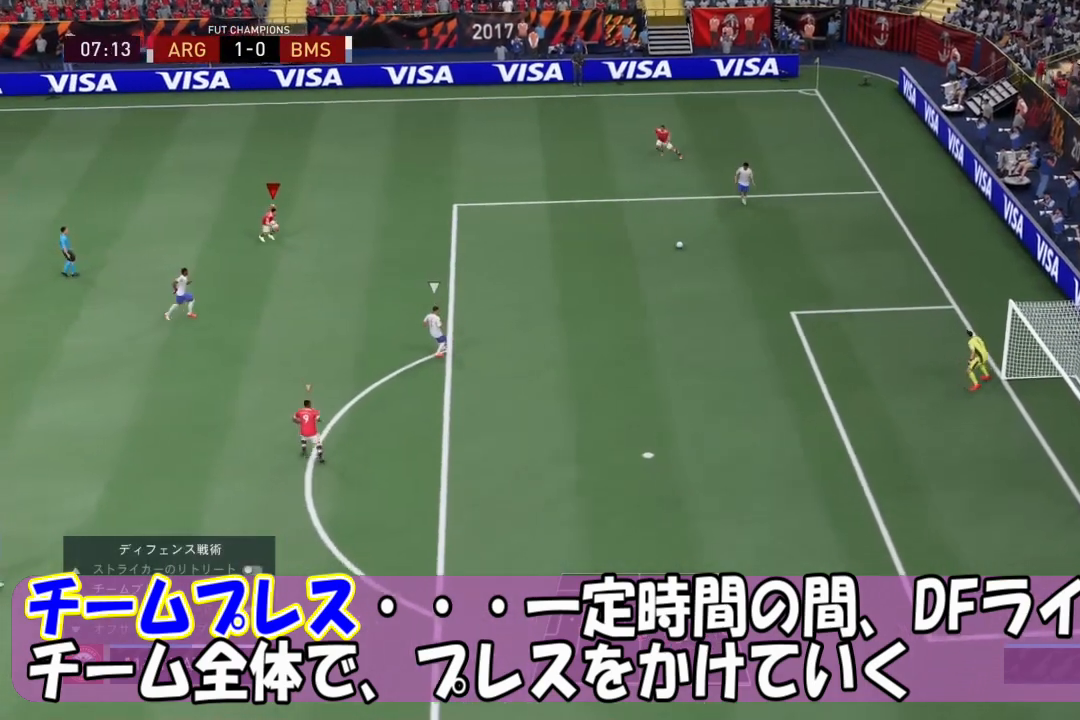
{"buttons": ["R1"], "left_stick": "down-right", "right_stick": "center", "events": [[66, "left_stick", "down-right"]]}
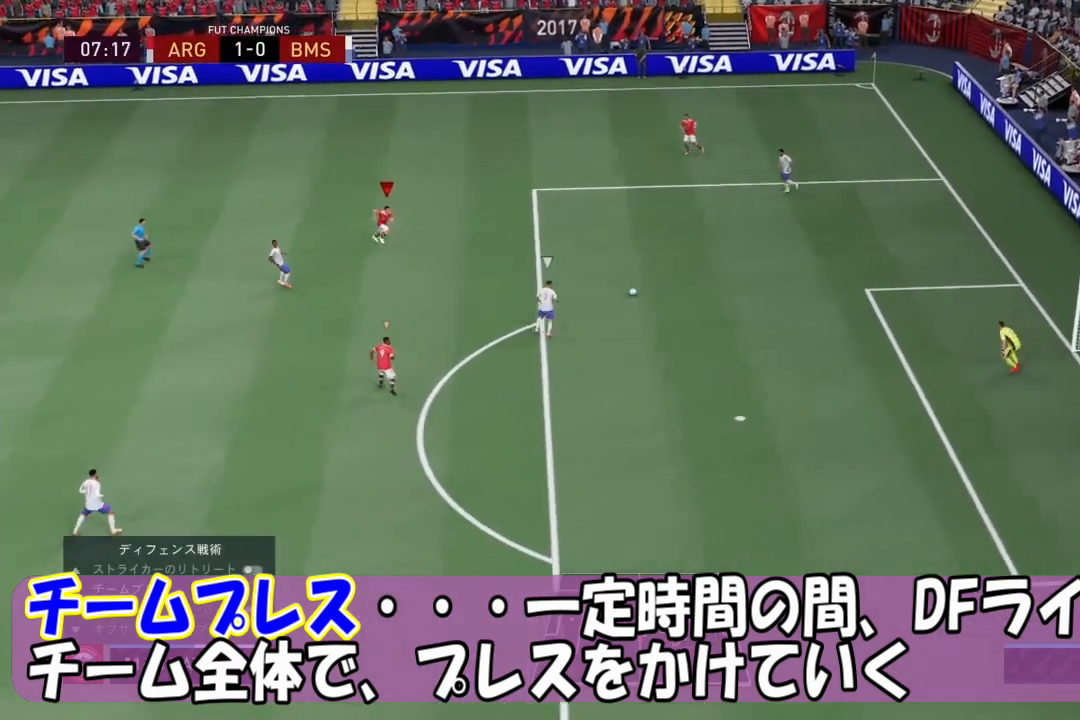
{"buttons": ["R1"], "left_stick": "down-right", "right_stick": "center", "events": []}
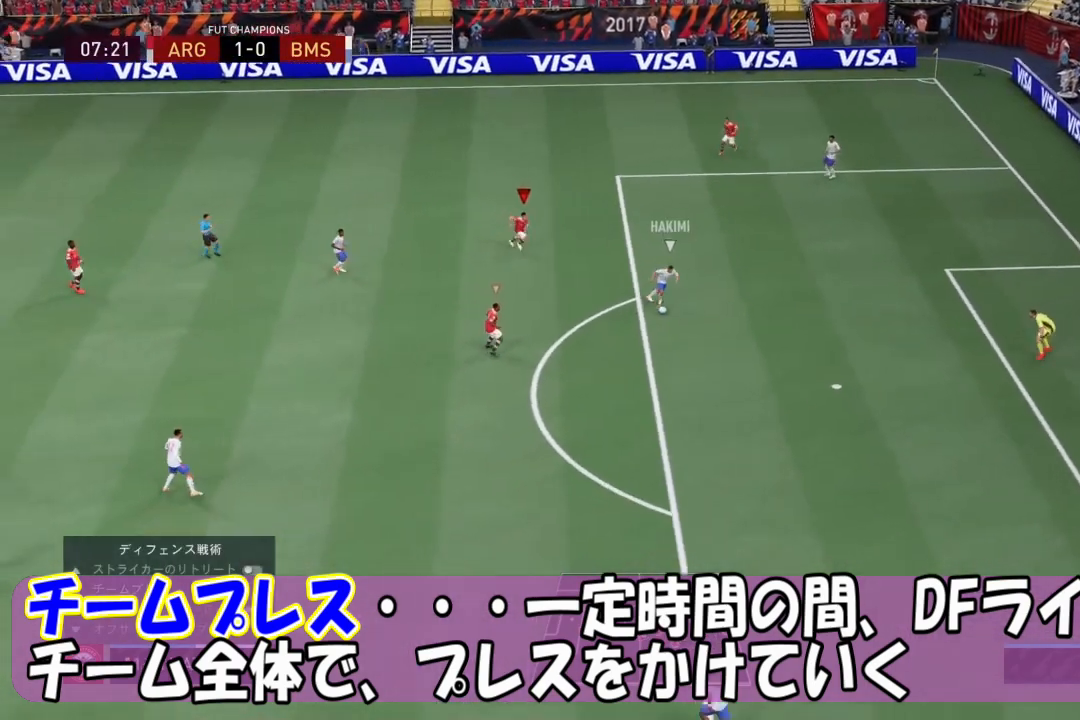
{"buttons": ["R1"], "left_stick": "down", "right_stick": "center", "events": [[133, "R1", "up"], [300, "right_stick", "down"], [433, "right_stick", "center"], [467, "left_stick", "down"], [500, "R1", "down"]]}
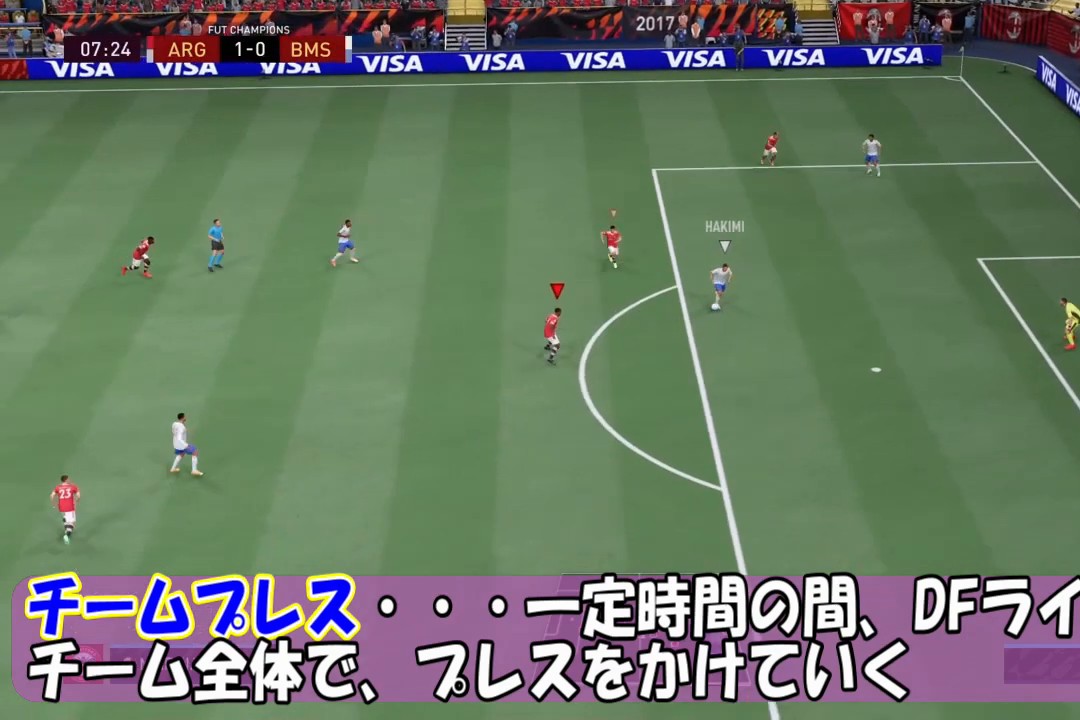
{"buttons": ["R1"], "left_stick": "down", "right_stick": "center", "events": []}
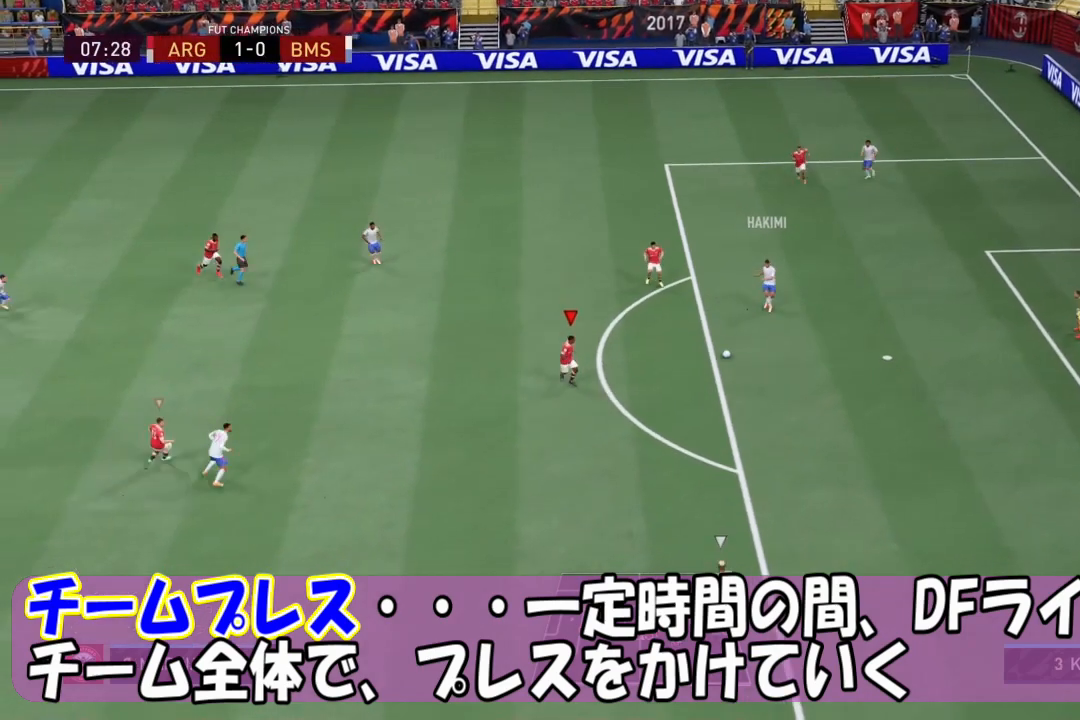
{"buttons": ["R1"], "left_stick": "down", "right_stick": "center", "events": []}